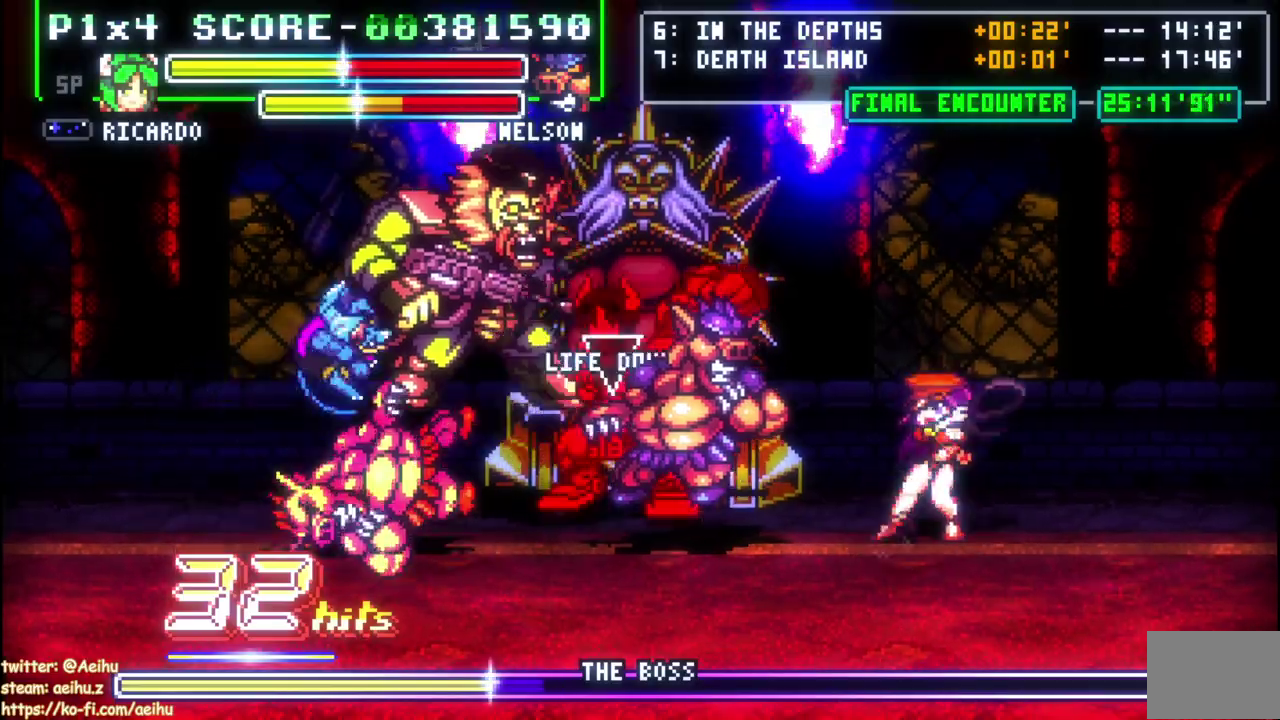
Gameplay with a controller (PlayStation layout); each line is a JSON object with the inputs held at the frame after it. "events" lists button and stick changes between this image and that frame as [ms after this image, input, new state], when the widget could be followed in between. Not read: L1 L3 R1 left_stick.
{"buttons": ["DPAD_LEFT"], "right_stick": "center", "events": [[33, "CIRCLE", "up"], [83, "CIRCLE", "down"], [383, "CIRCLE", "up"]]}
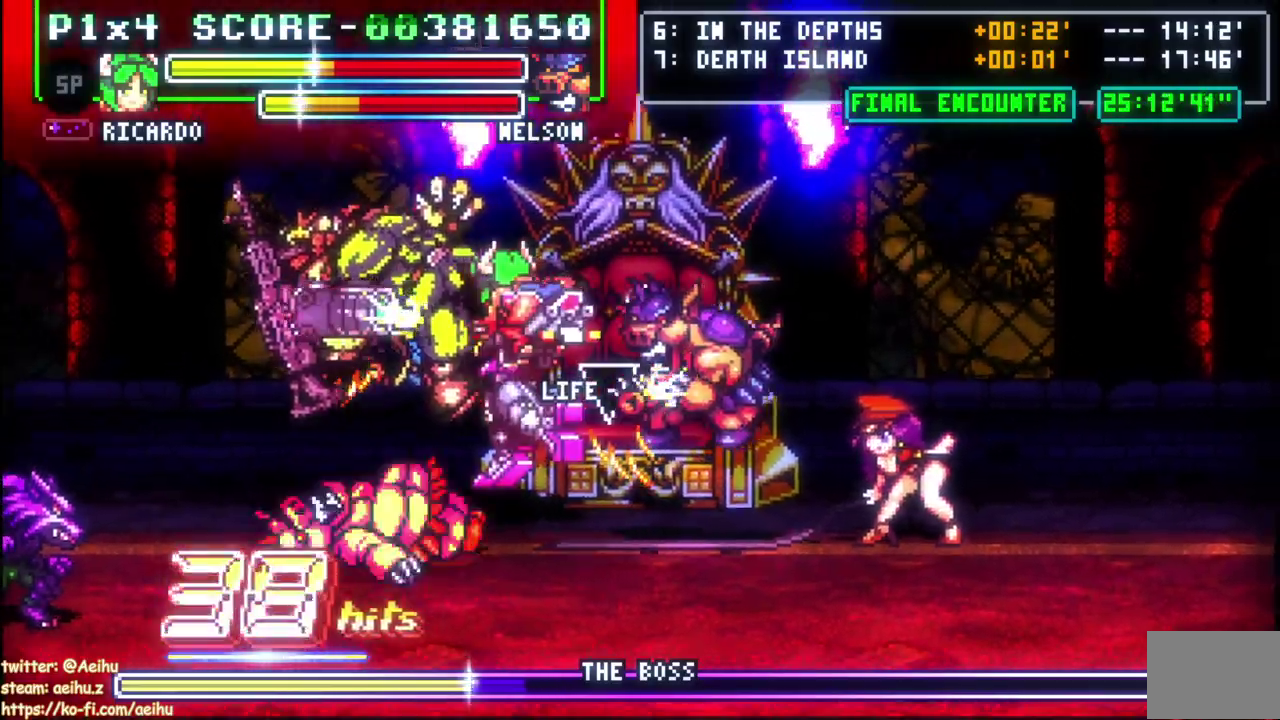
{"buttons": ["DPAD_LEFT"], "right_stick": "center", "events": []}
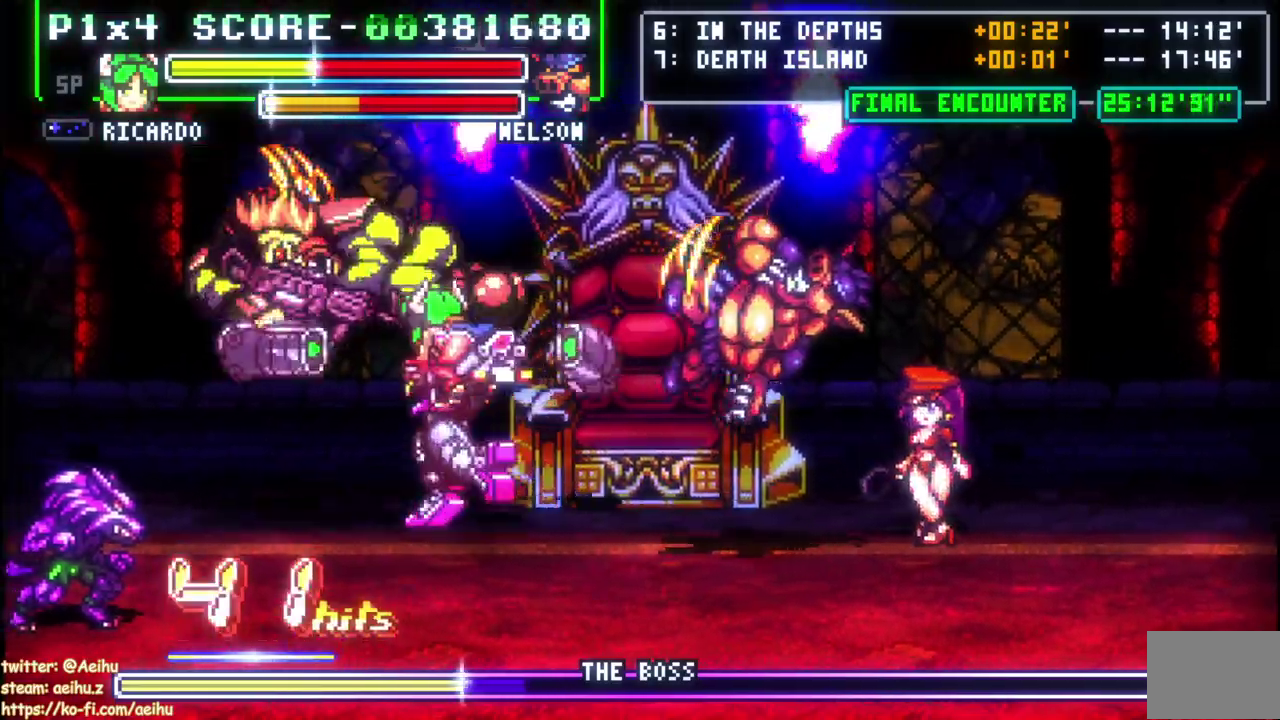
{"buttons": ["SQUARE", "DPAD_DOWN", "DPAD_LEFT"], "right_stick": "center", "events": [[283, "SQUARE", "down"], [317, "DPAD_DOWN", "down"]]}
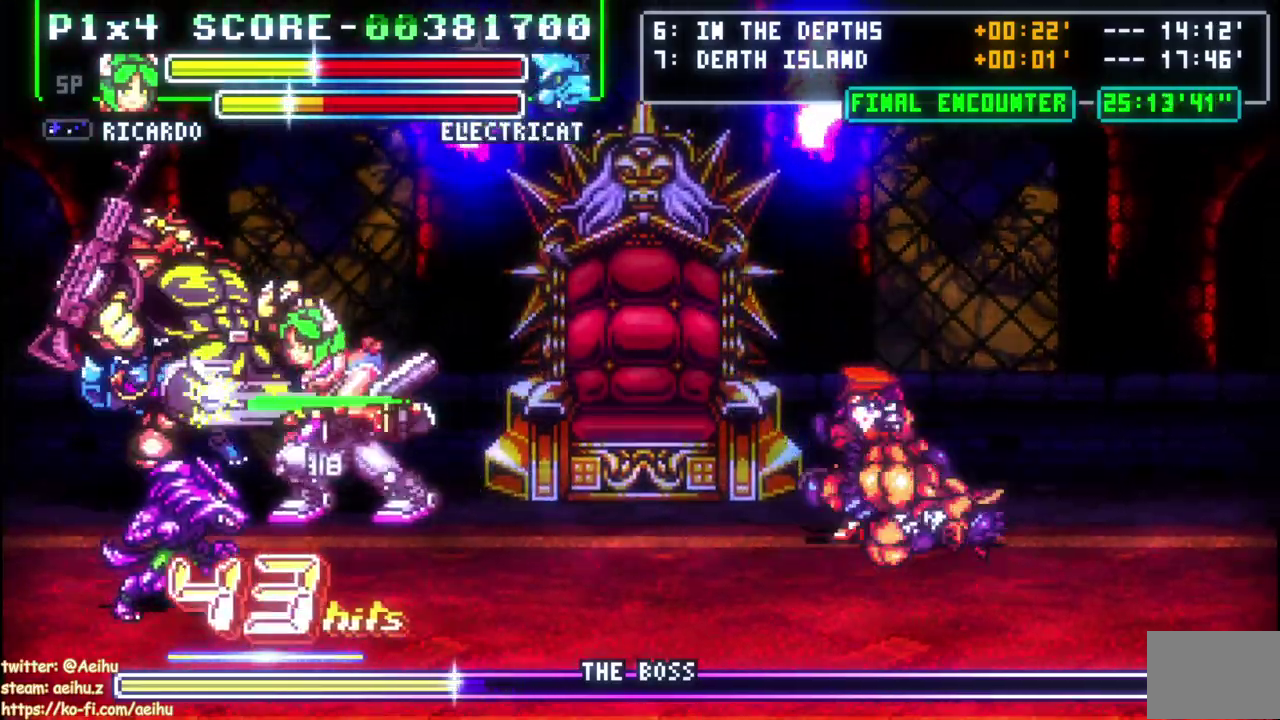
{"buttons": ["DPAD_LEFT"], "right_stick": "center"}
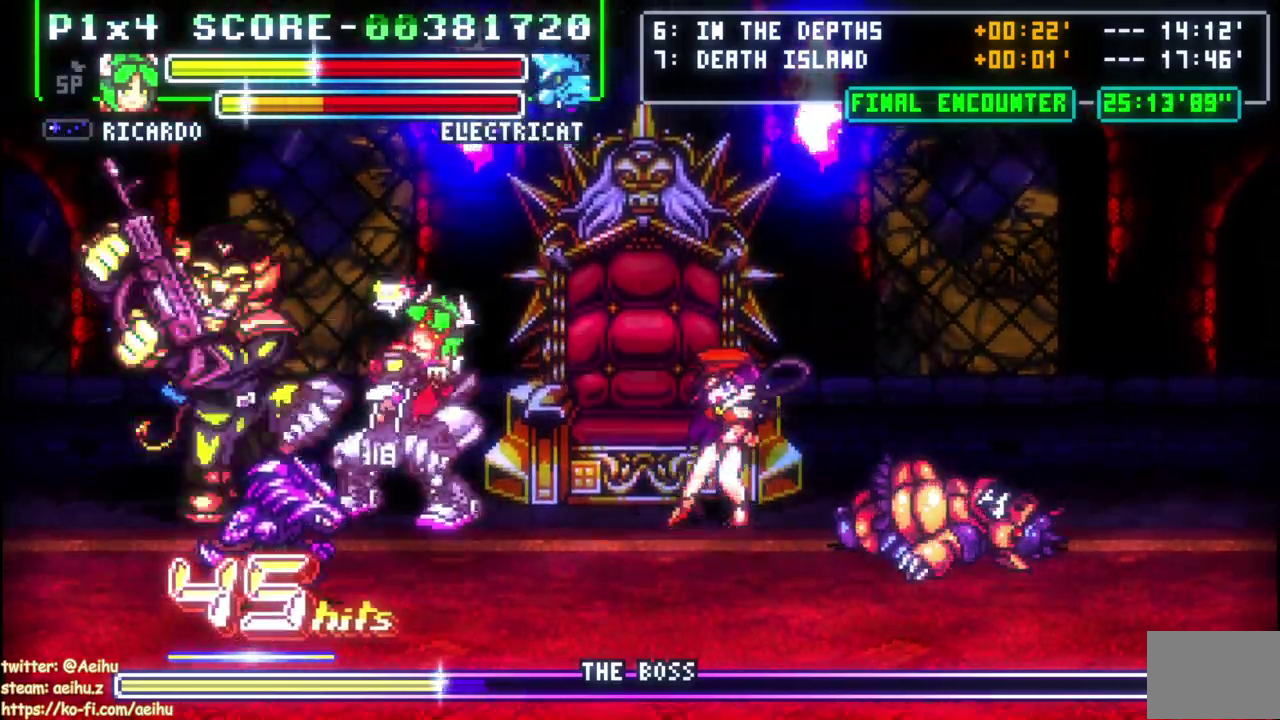
{"buttons": ["CIRCLE", "DPAD_LEFT"], "right_stick": "center", "events": [[133, "CIRCLE", "down"]]}
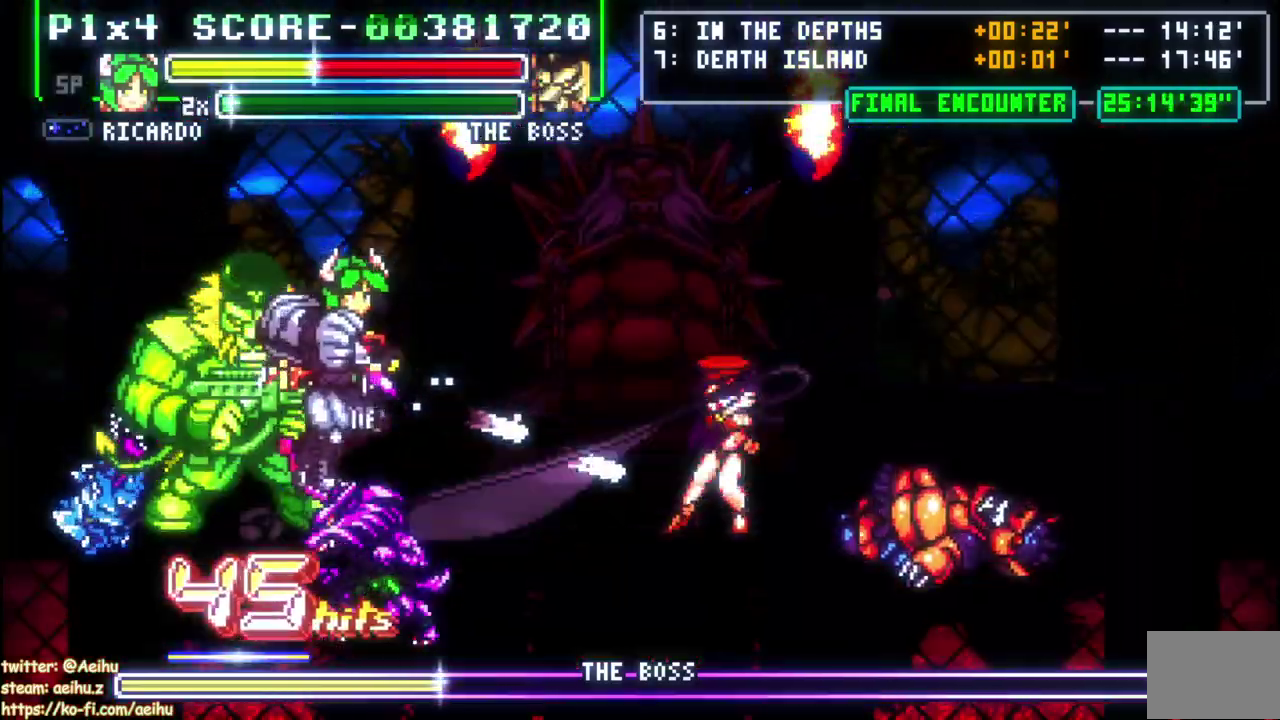
{"buttons": ["DPAD_LEFT"], "right_stick": "center", "events": [[17, "CIRCLE", "up"]]}
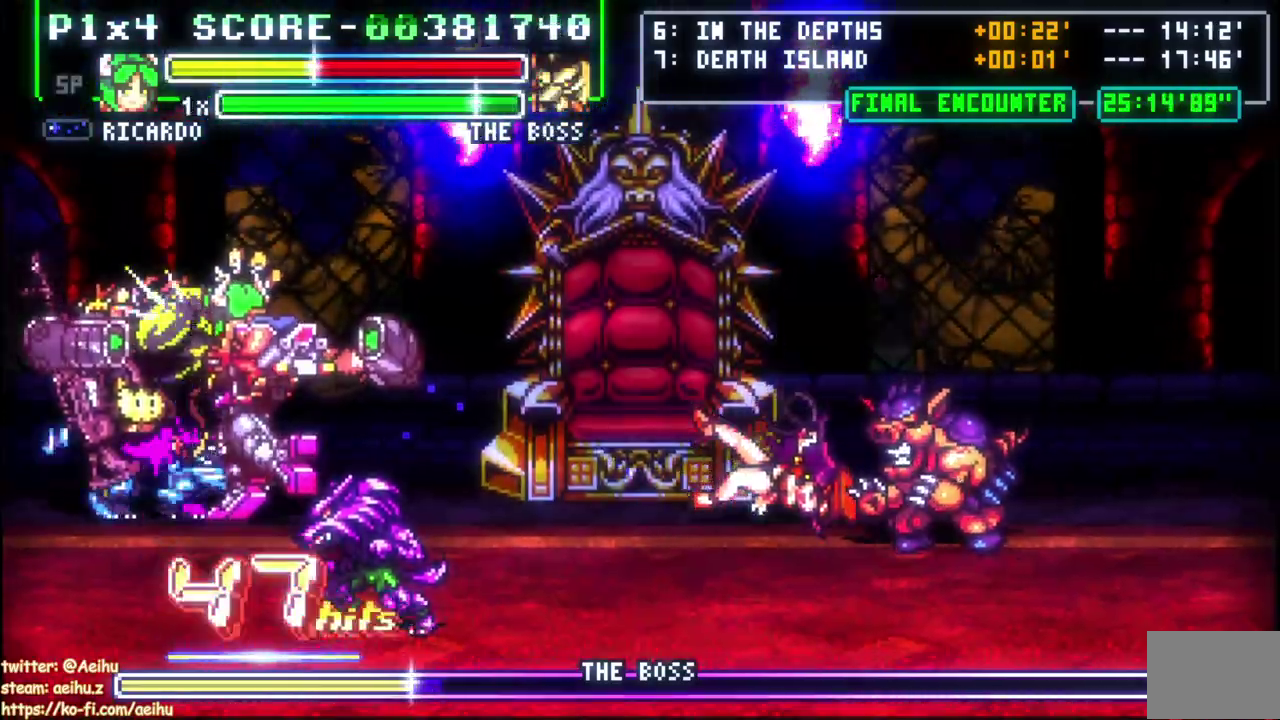
{"buttons": ["CIRCLE", "DPAD_LEFT"], "right_stick": "center", "events": [[50, "CIRCLE", "down"], [150, "CIRCLE", "up"], [200, "CIRCLE", "down"], [267, "CIRCLE", "up"], [333, "CIRCLE", "down"]]}
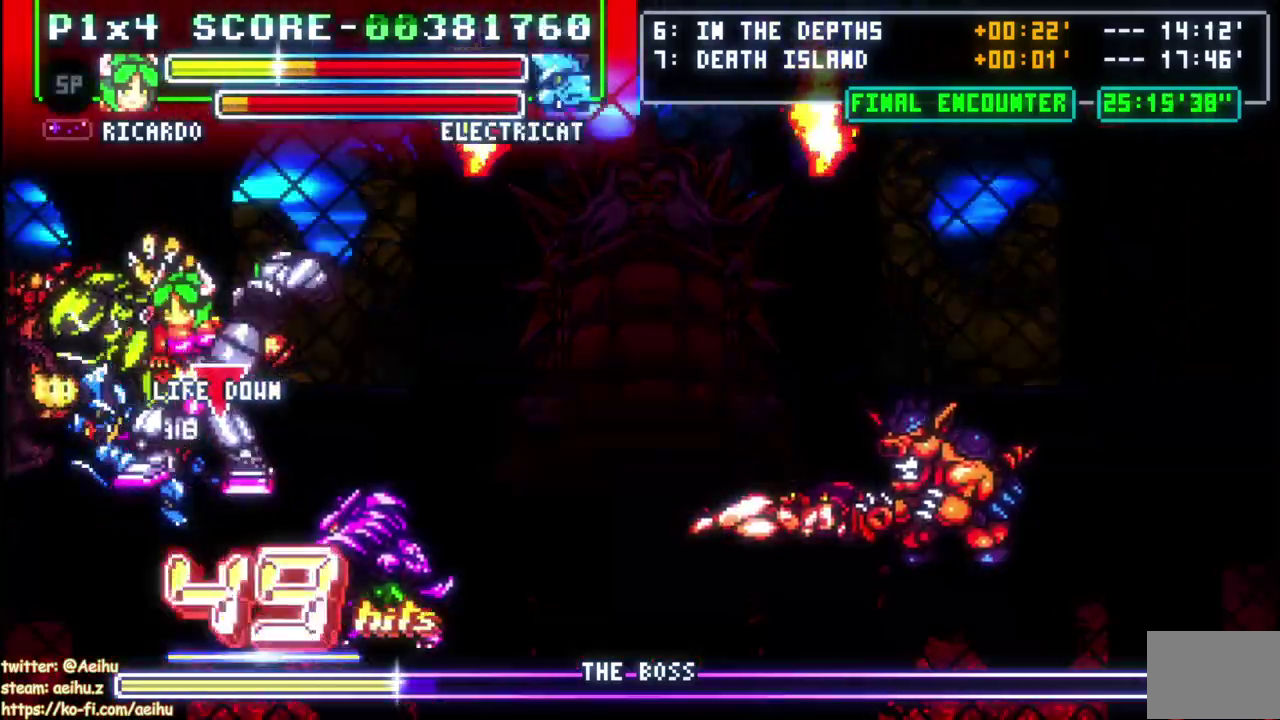
{"buttons": [], "right_stick": "center", "events": [[100, "CIRCLE", "up"], [200, "DPAD_LEFT", "up"], [333, "DPAD_LEFT", "down"], [450, "DPAD_LEFT", "up"]]}
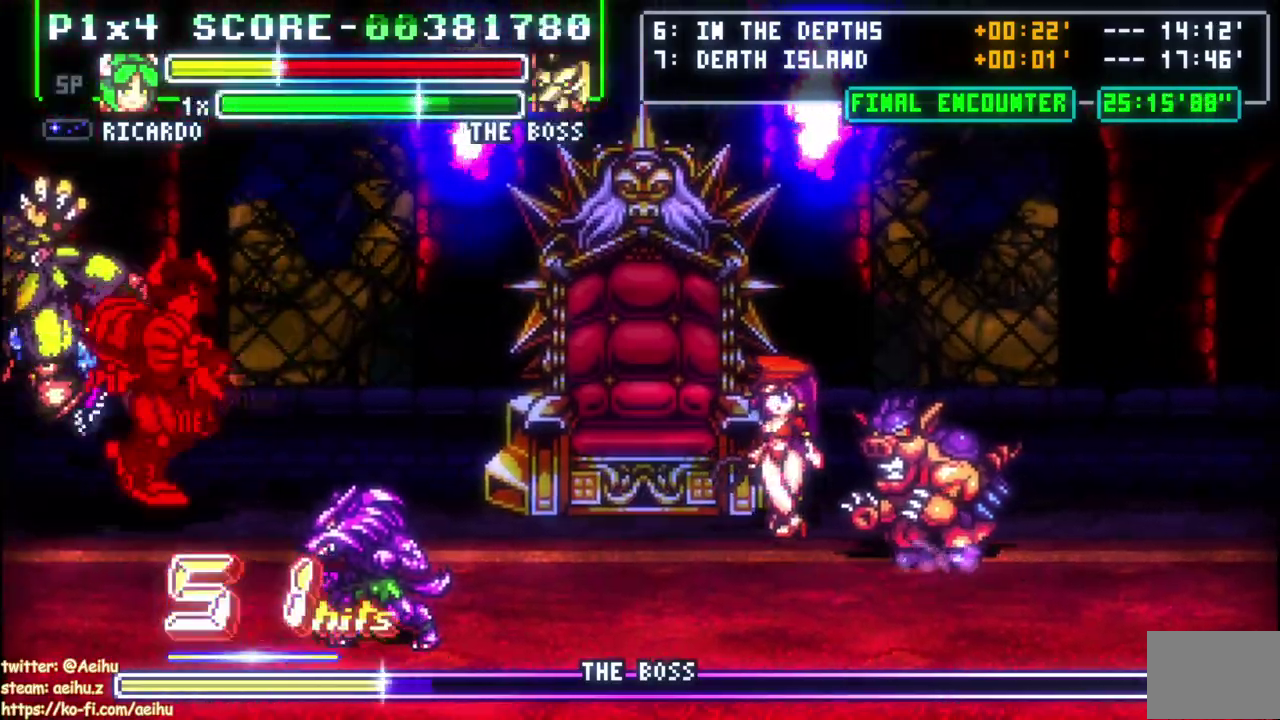
{"buttons": ["DPAD_LEFT"], "right_stick": "center", "events": [[83, "DPAD_LEFT", "down"]]}
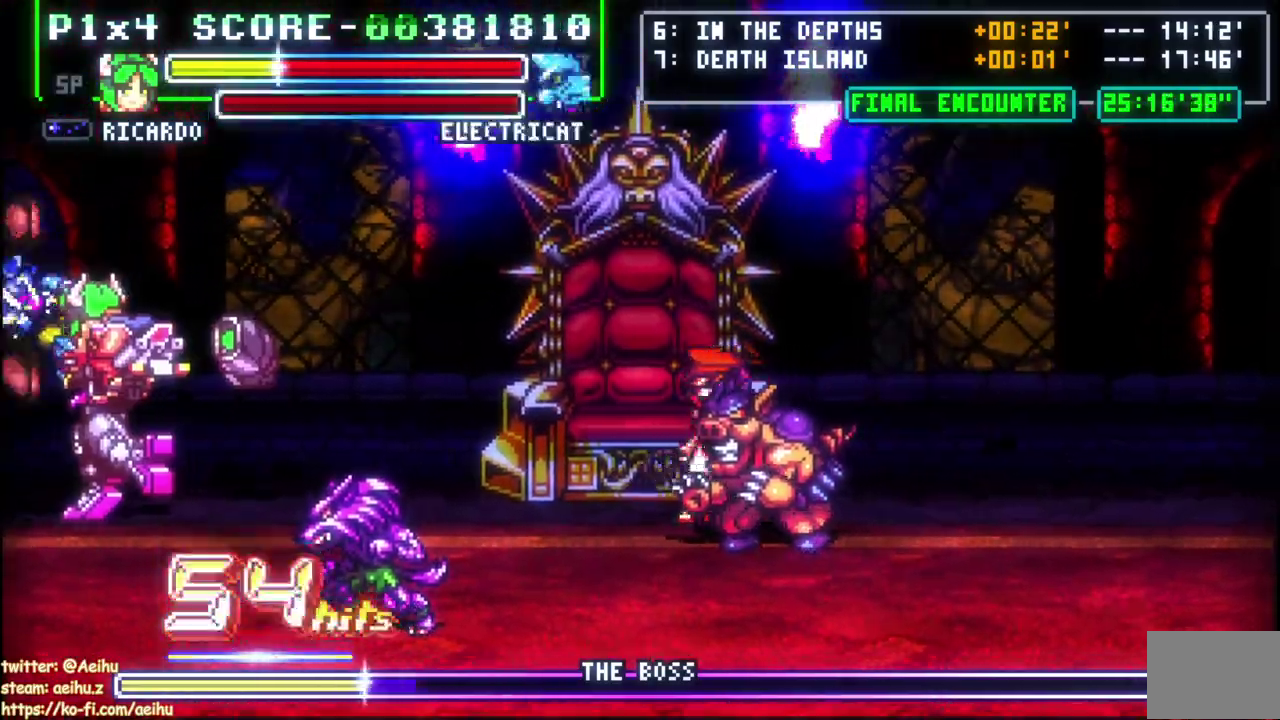
{"buttons": ["DPAD_DOWN", "DPAD_LEFT"], "right_stick": "center", "events": [[117, "SQUARE", "down"], [133, "DPAD_DOWN", "down"], [183, "SQUARE", "up"], [217, "DPAD_DOWN", "up"], [400, "SQUARE", "down"], [450, "DPAD_DOWN", "down"], [483, "SQUARE", "up"]]}
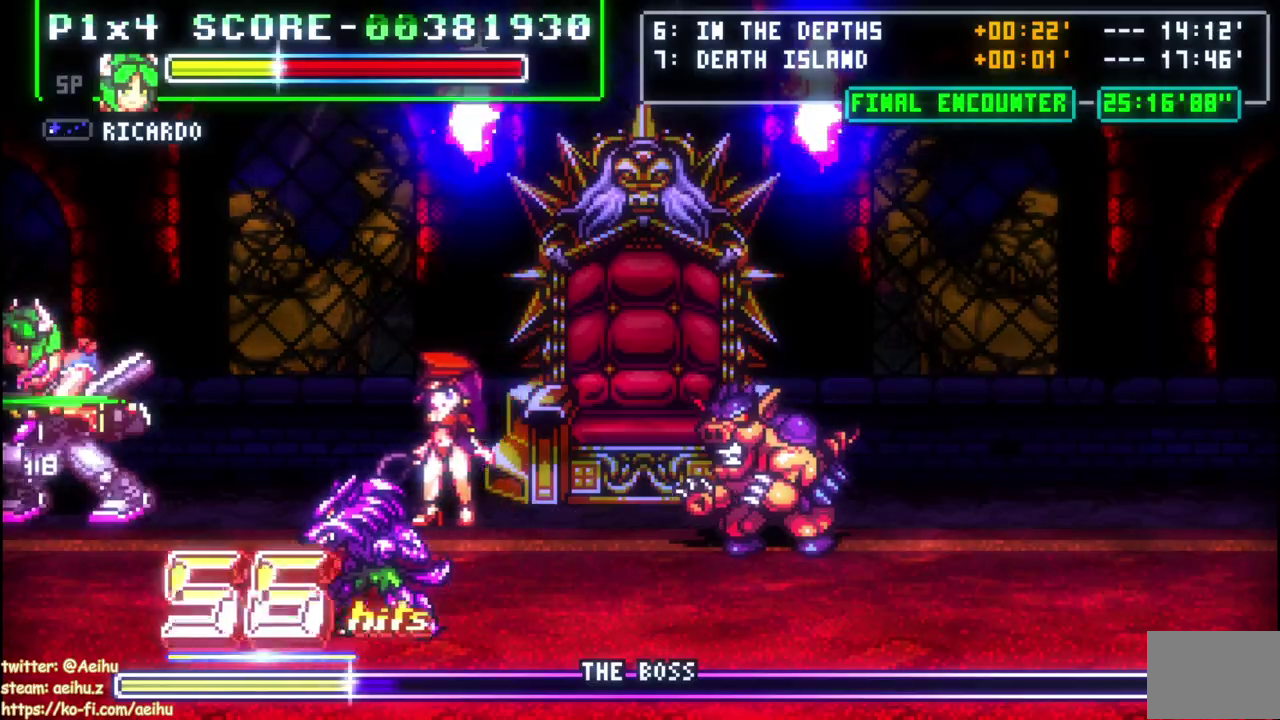
{"buttons": ["SQUARE", "DPAD_DOWN", "DPAD_LEFT"], "right_stick": "center", "events": [[50, "SQUARE", "down"], [267, "SQUARE", "up"], [317, "SQUARE", "down"], [400, "SQUARE", "up"], [450, "SQUARE", "down"]]}
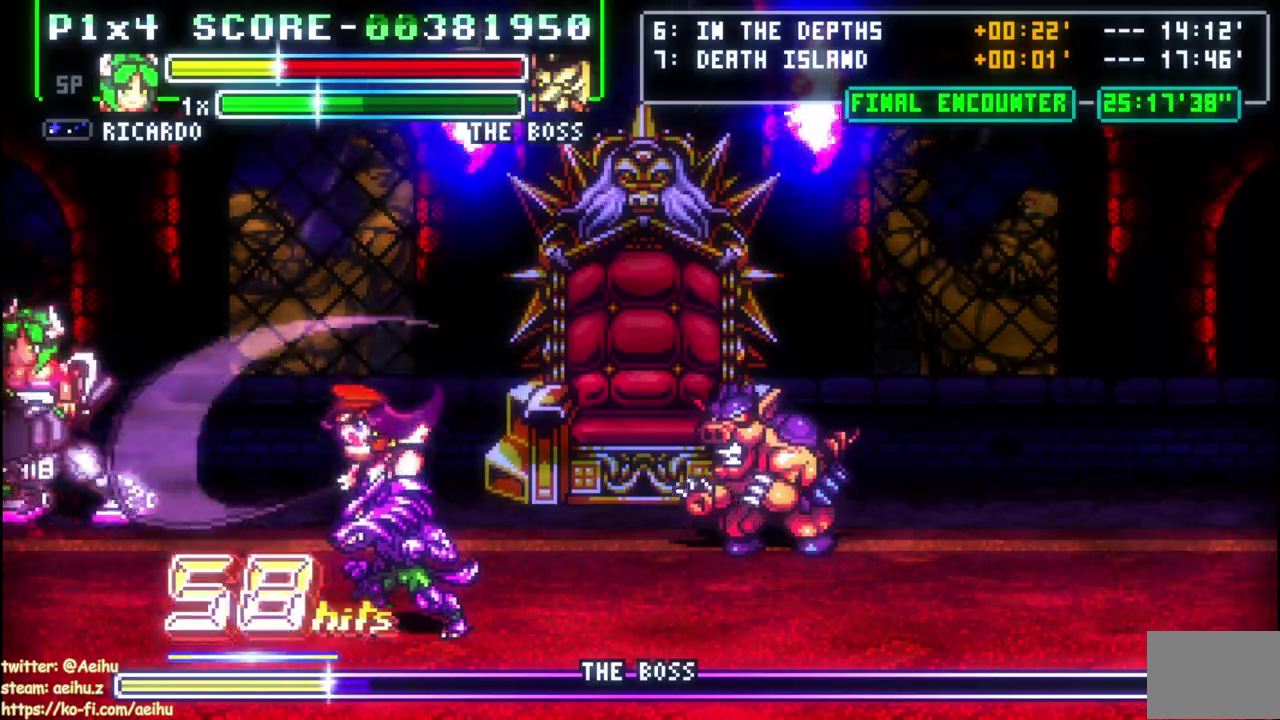
{"buttons": ["CIRCLE", "DPAD_RIGHT"], "right_stick": "center", "events": [[83, "DPAD_DOWN", "up"], [83, "SQUARE", "up"], [100, "DPAD_LEFT", "up"], [183, "DPAD_RIGHT", "down"], [283, "CIRCLE", "down"]]}
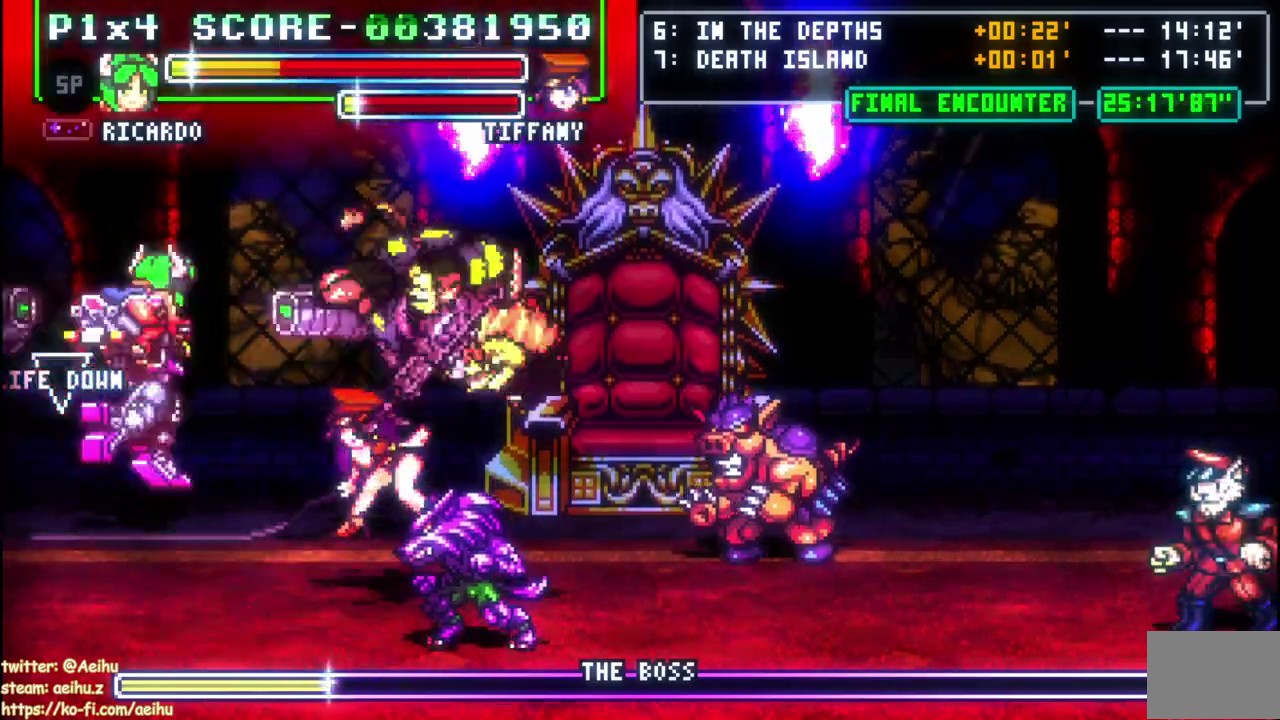
{"buttons": ["DPAD_DOWN"], "right_stick": "center", "events": [[83, "CIRCLE", "up"], [417, "DPAD_DOWN", "down"], [417, "DPAD_RIGHT", "up"]]}
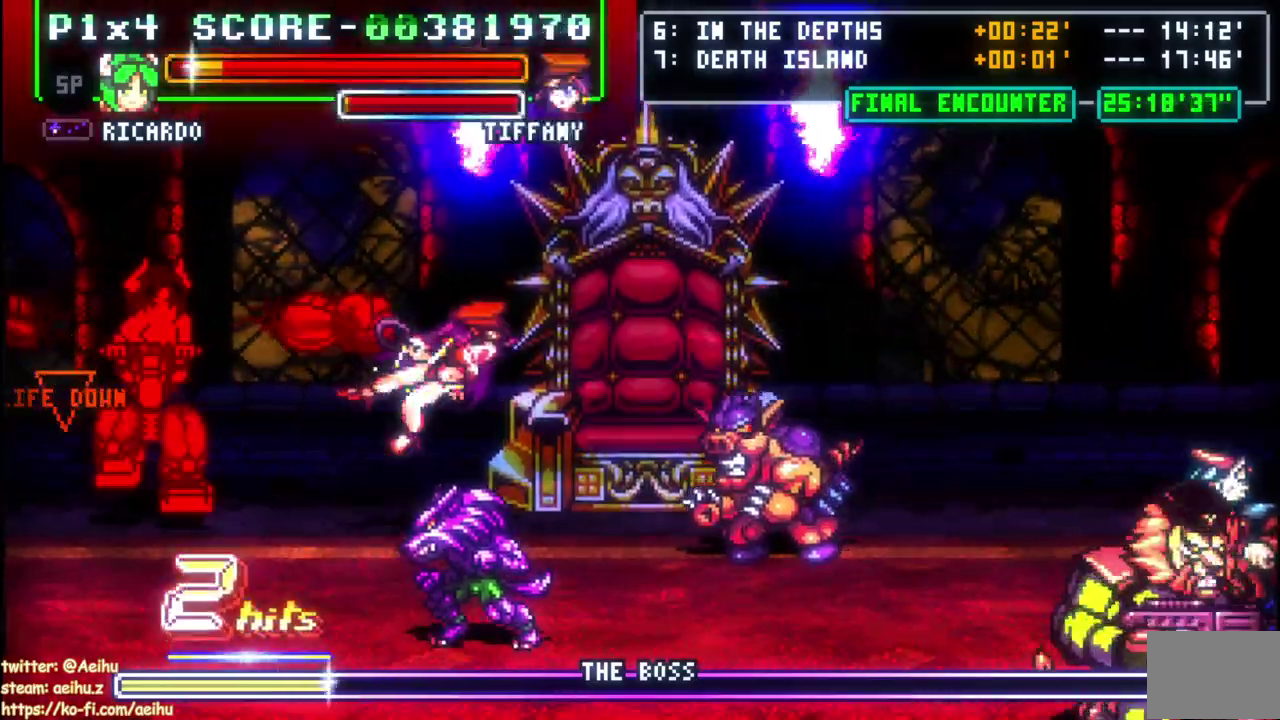
{"buttons": ["DPAD_RIGHT"], "right_stick": "center", "events": [[83, "DPAD_LEFT", "down"], [100, "DPAD_DOWN", "up"], [117, "DPAD_UP", "down"], [183, "DPAD_LEFT", "up"], [317, "DPAD_UP", "up"], [500, "DPAD_RIGHT", "down"]]}
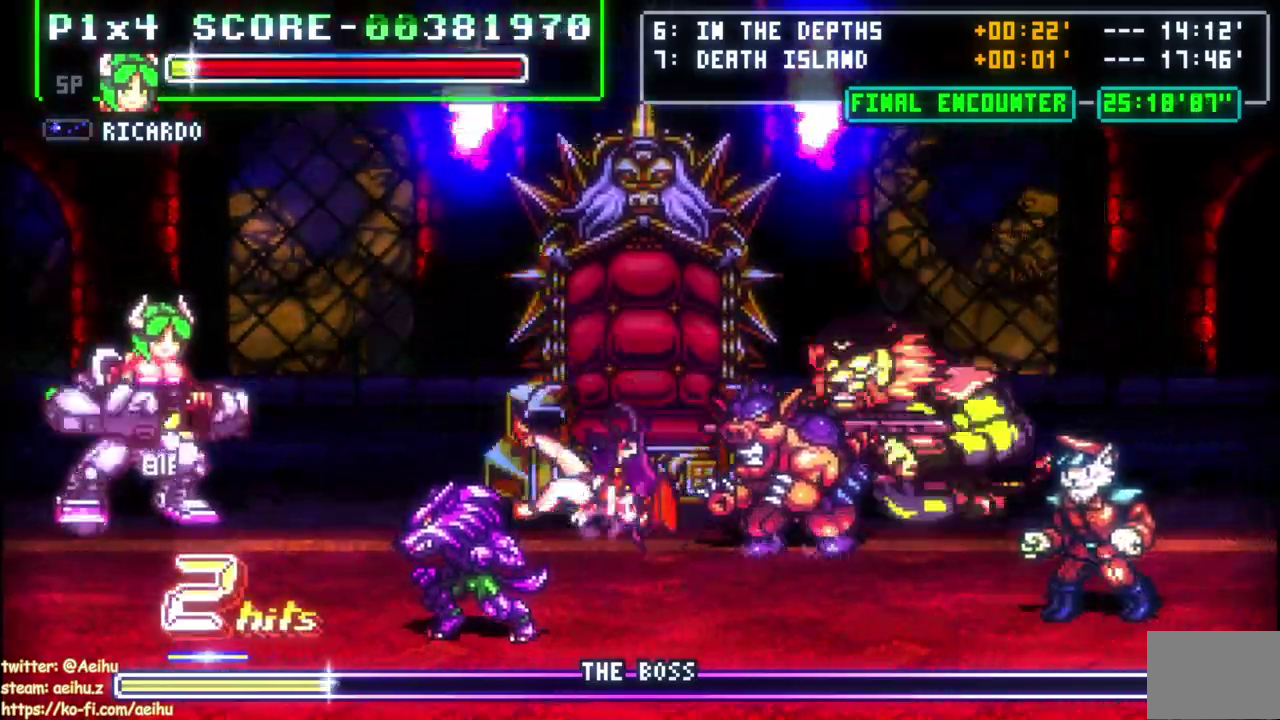
{"buttons": ["DPAD_RIGHT"], "right_stick": "center"}